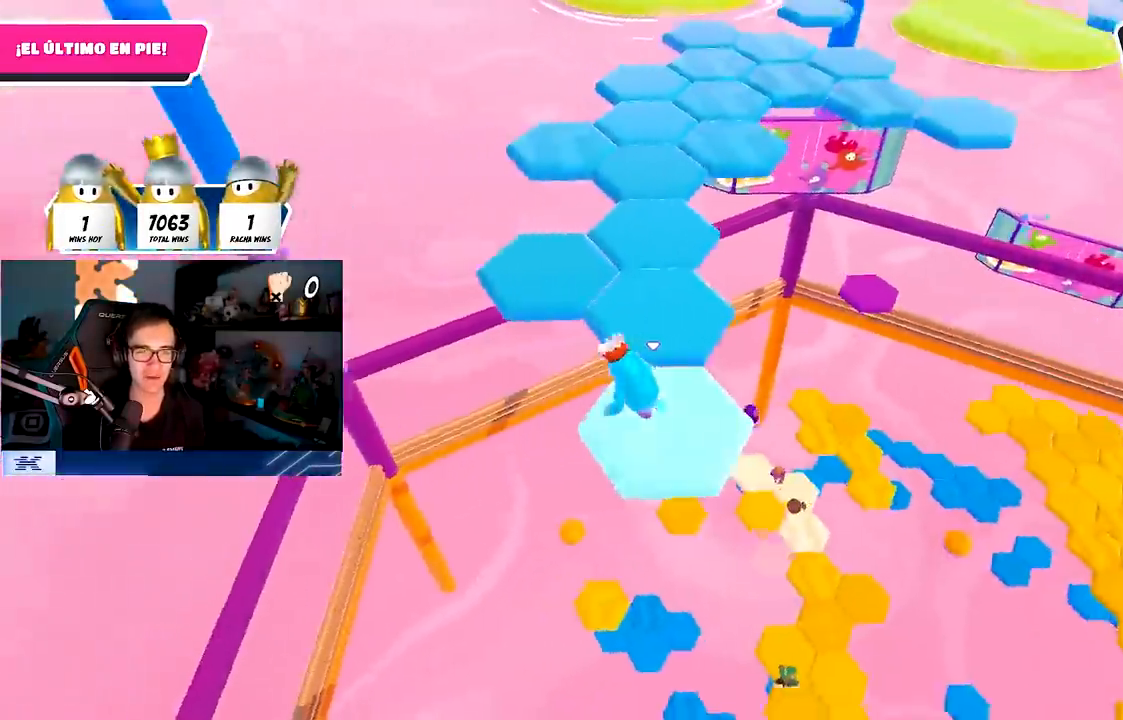
Gameplay with a controller (PlayStation layout); each line is a JSON object with the inputs held at the frame after it. "events" lists button and stick changes between this image and that frame as [ms after this image, input, new state], when the widget could be followed in between. Not read: R1.
{"buttons": [], "left_stick": "up", "right_stick": "center", "events": [[183, "CROSS", "down"], [250, "left_stick", "up"], [333, "CROSS", "up"]]}
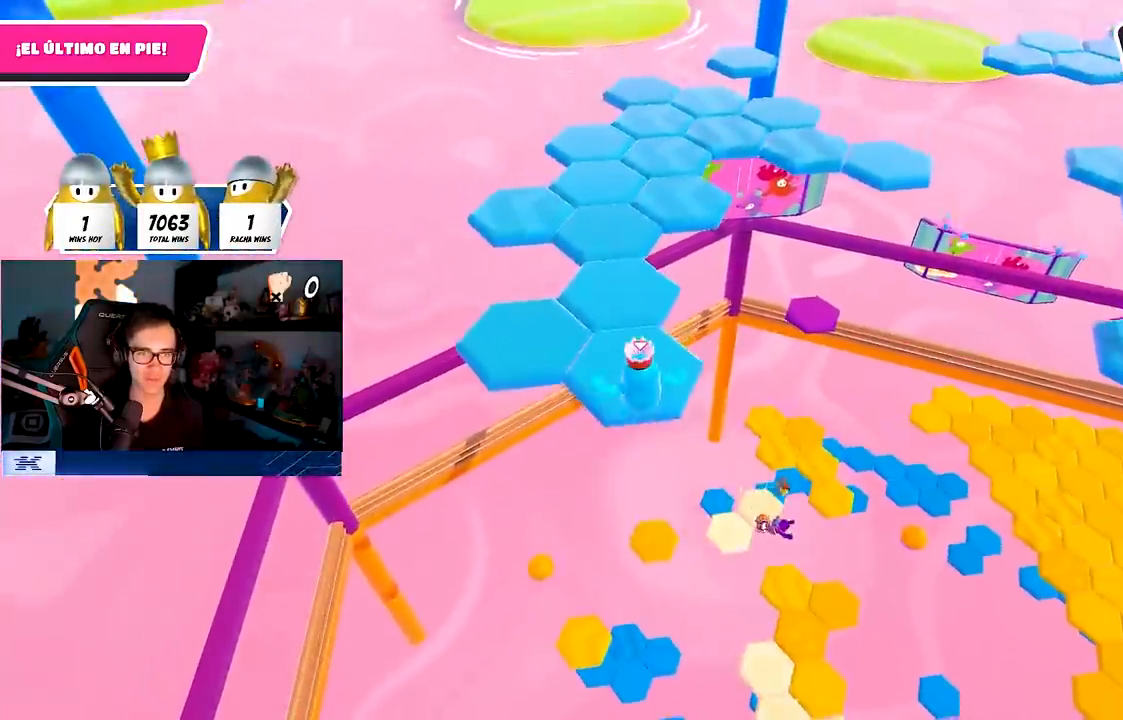
{"buttons": [], "left_stick": "up", "right_stick": "center", "events": [[83, "SQUARE", "down"], [233, "SQUARE", "up"]]}
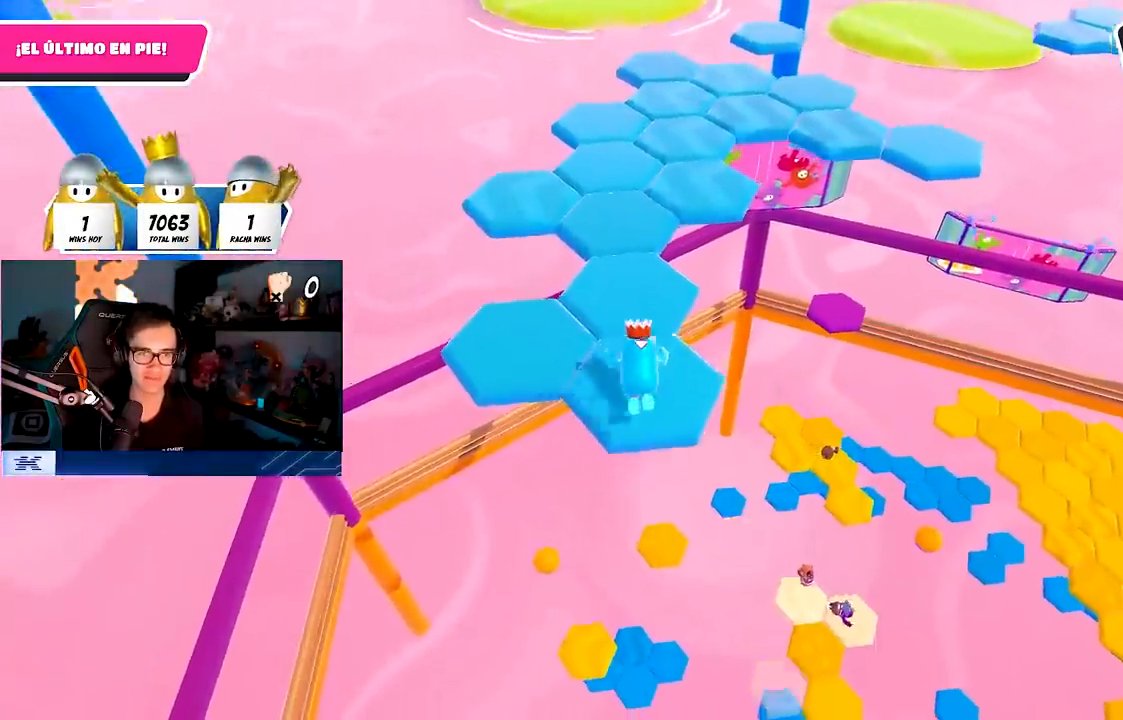
{"buttons": ["CROSS"], "left_stick": "center", "right_stick": "center", "events": [[17, "left_stick", "center"], [33, "right_stick", "up"], [150, "right_stick", "center"], [467, "CROSS", "down"]]}
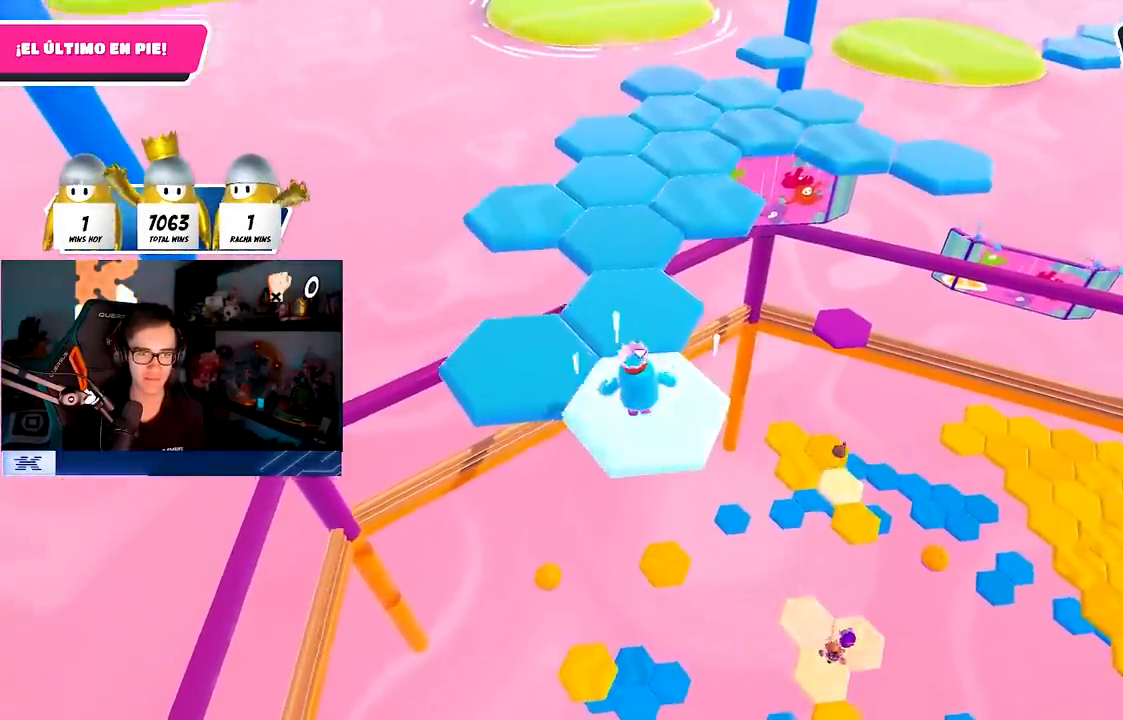
{"buttons": [], "left_stick": "up", "right_stick": "down-right", "events": [[17, "left_stick", "left"], [100, "CROSS", "up"], [167, "left_stick", "up-left"], [283, "left_stick", "up"], [283, "right_stick", "right"], [450, "right_stick", "down-right"]]}
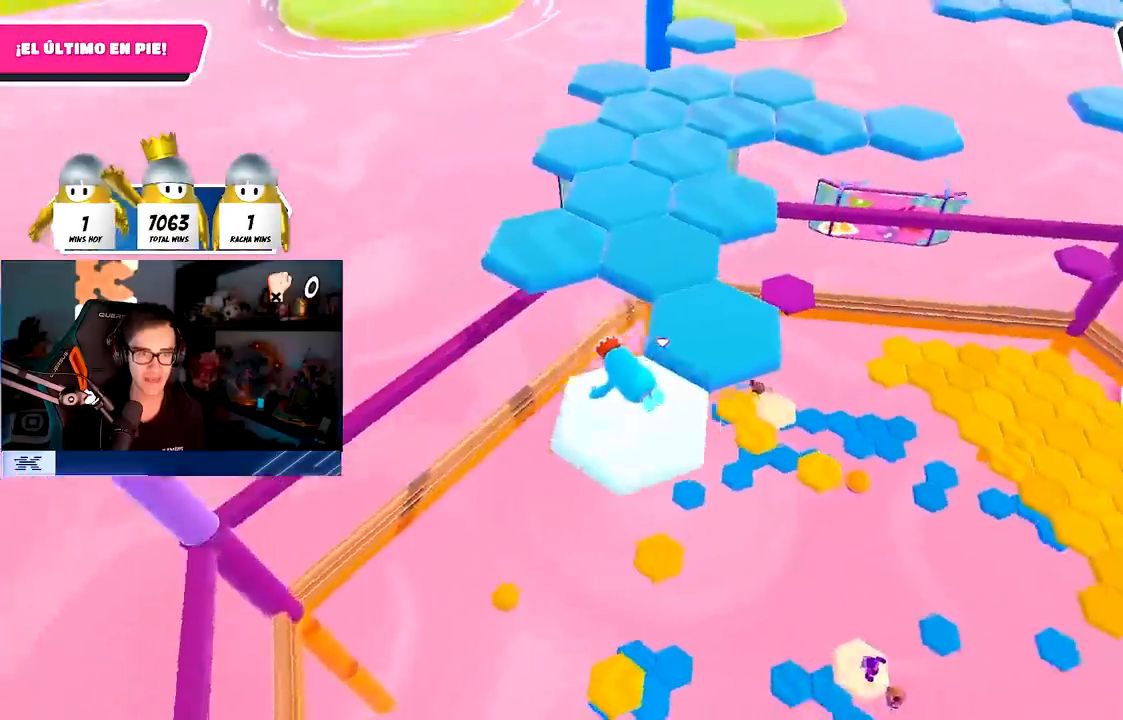
{"buttons": ["CROSS"], "left_stick": "up", "right_stick": "center", "events": [[67, "left_stick", "center"], [133, "right_stick", "center"], [383, "CROSS", "down"], [417, "left_stick", "up"]]}
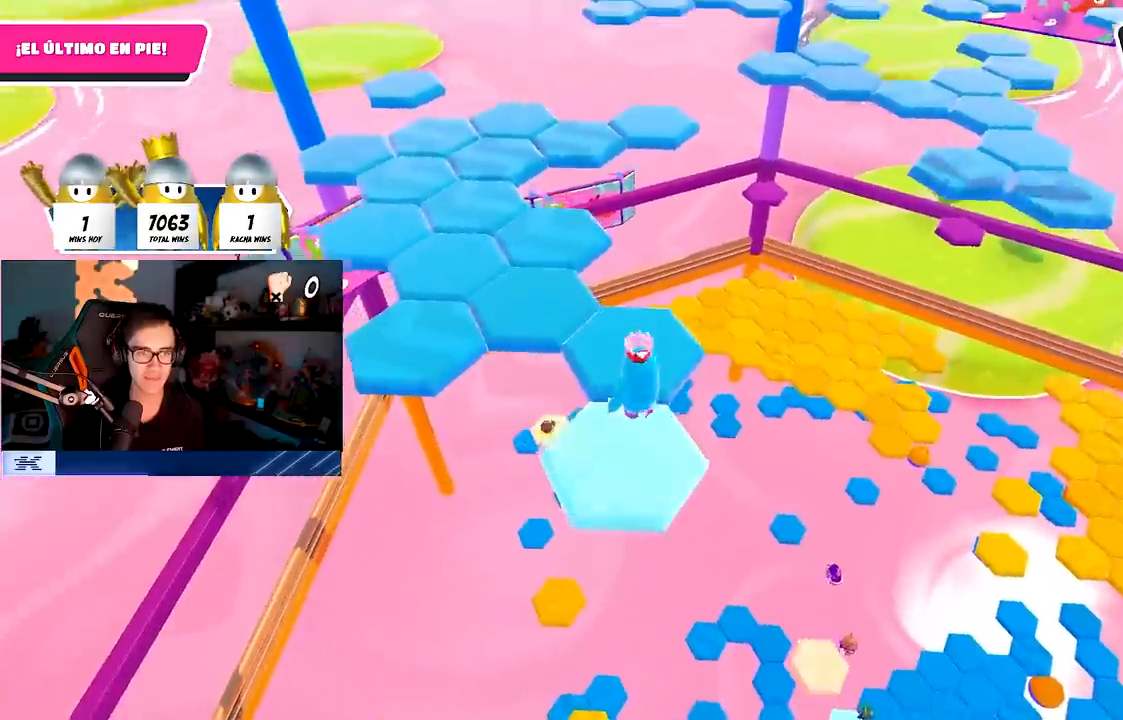
{"buttons": [], "left_stick": "center", "right_stick": "center", "events": [[33, "CROSS", "up"], [50, "left_stick", "center"], [117, "left_stick", "up"], [233, "SQUARE", "down"], [350, "SQUARE", "up"], [500, "left_stick", "center"]]}
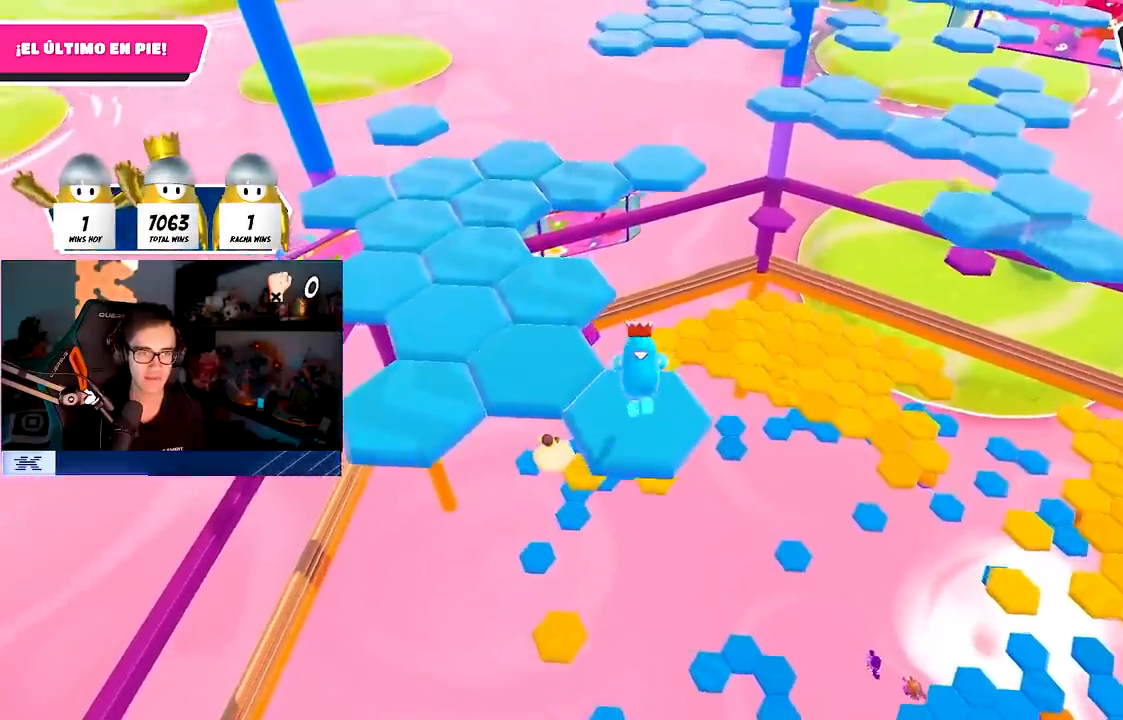
{"buttons": [], "left_stick": "center", "right_stick": "center", "events": [[33, "right_stick", "up"], [267, "right_stick", "right"], [383, "right_stick", "center"]]}
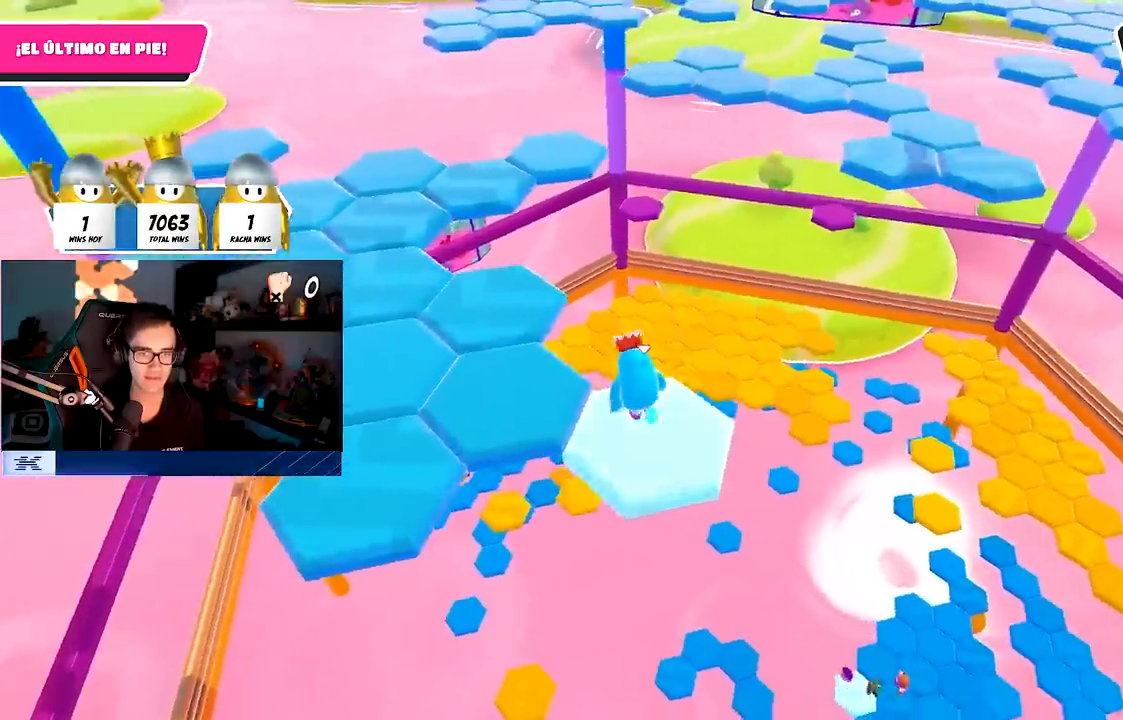
{"buttons": [], "left_stick": "left", "right_stick": "center", "events": [[150, "CROSS", "down"], [217, "left_stick", "down-left"], [350, "CROSS", "up"], [417, "left_stick", "left"]]}
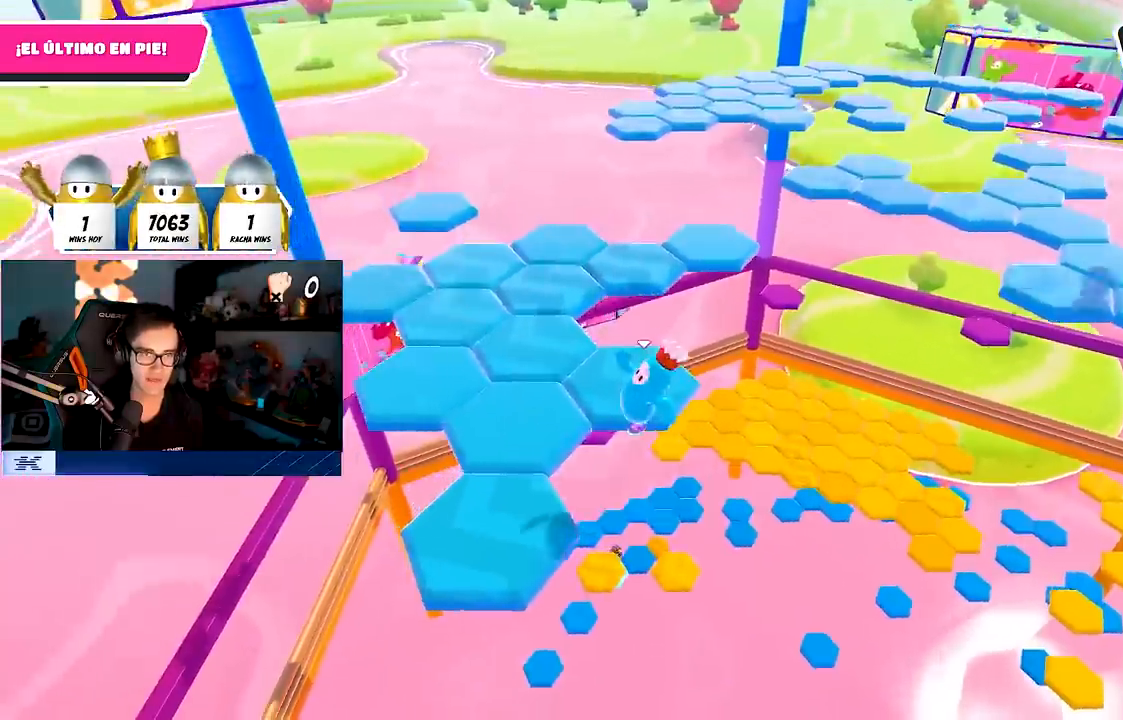
{"buttons": [], "left_stick": "left", "right_stick": "down-right", "events": [[83, "SQUARE", "down"], [267, "SQUARE", "up"], [500, "right_stick", "down-right"]]}
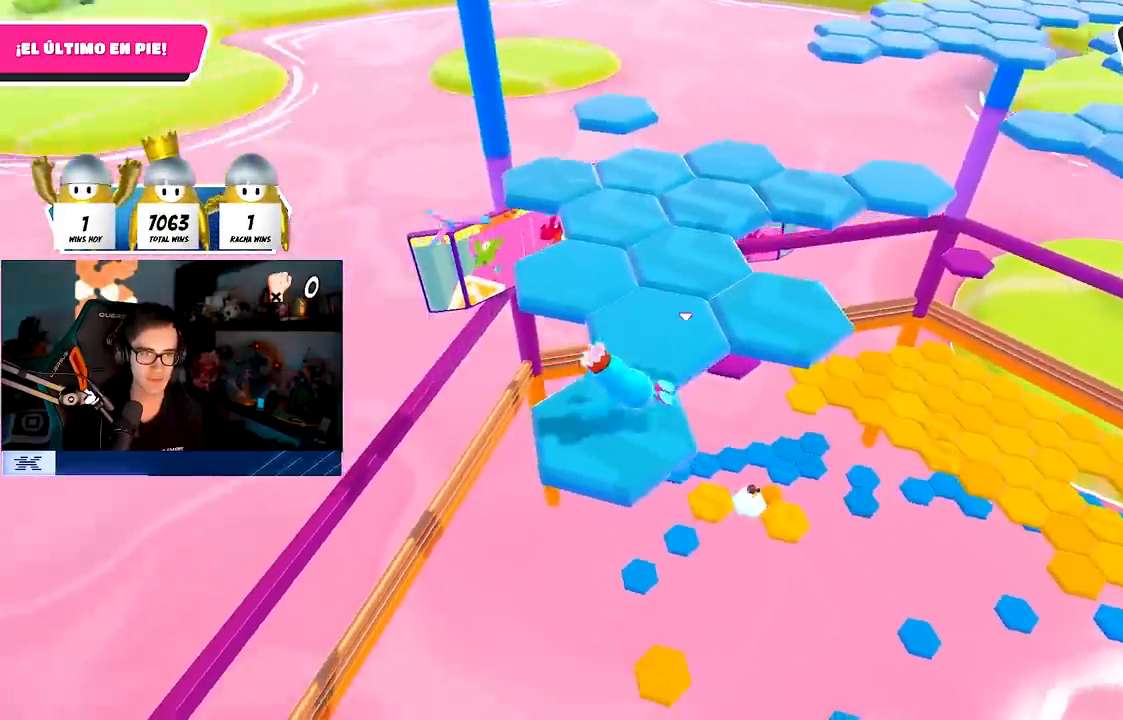
{"buttons": [], "left_stick": "center", "right_stick": "center", "events": [[83, "left_stick", "up-left"], [167, "right_stick", "center"], [183, "left_stick", "center"]]}
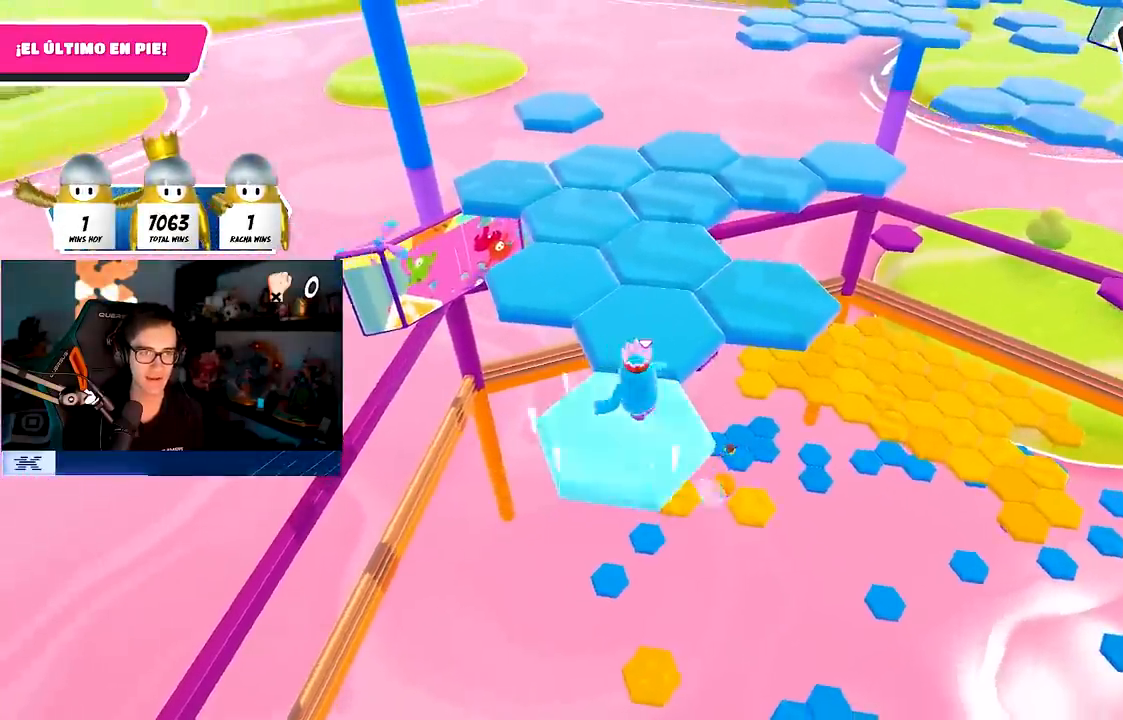
{"buttons": ["SQUARE"], "left_stick": "up-right", "right_stick": "center", "events": [[17, "CROSS", "down"], [133, "left_stick", "up"], [167, "CROSS", "up"], [233, "left_stick", "up-right"], [433, "SQUARE", "down"]]}
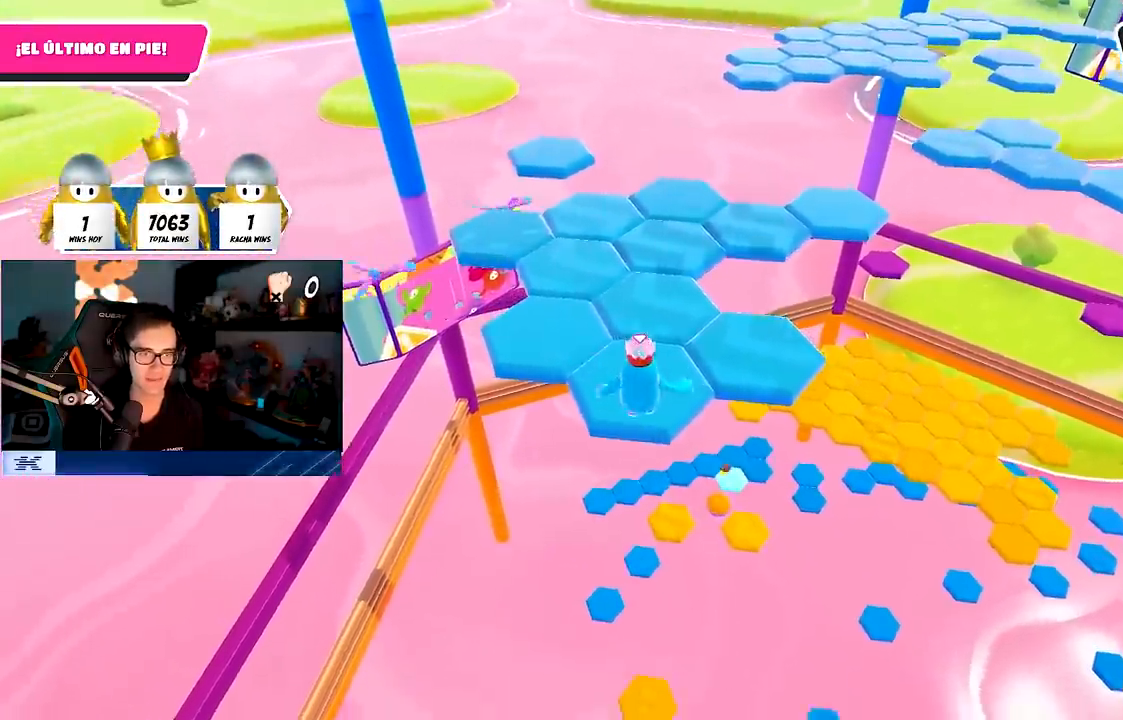
{"buttons": [], "left_stick": "center", "right_stick": "center", "events": [[33, "SQUARE", "up"], [167, "left_stick", "center"], [167, "right_stick", "down-right"], [433, "right_stick", "center"]]}
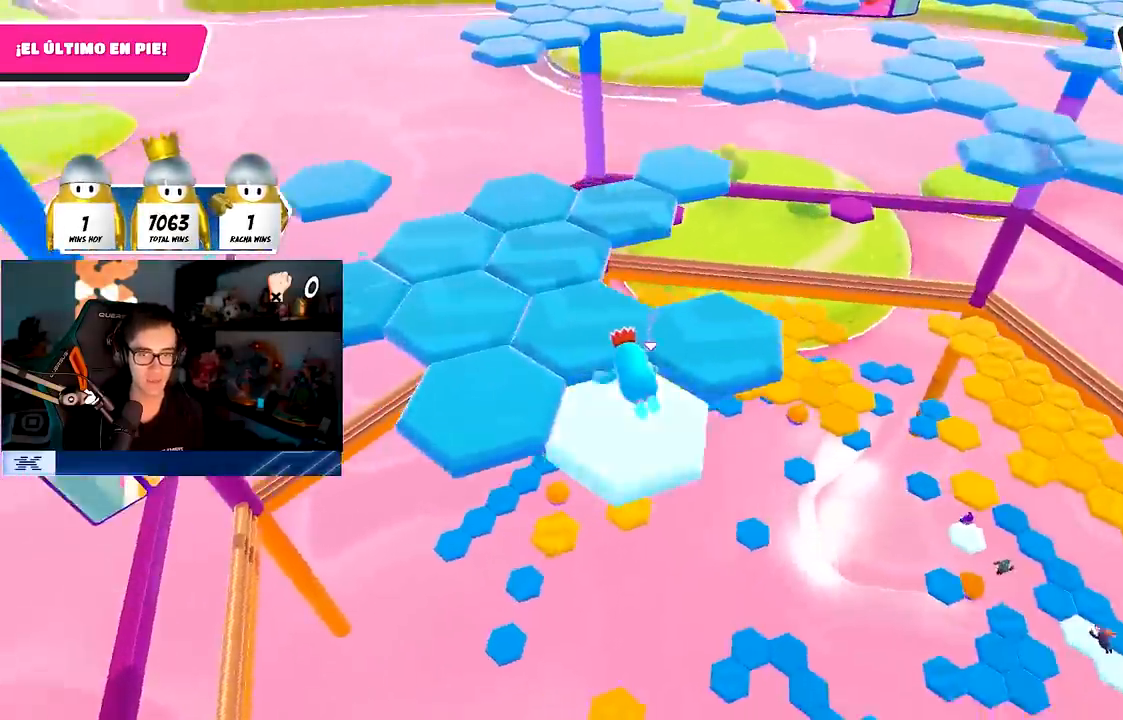
{"buttons": [], "left_stick": "center", "right_stick": "center", "events": [[283, "CROSS", "down"], [283, "left_stick", "left"], [417, "CROSS", "up"], [450, "left_stick", "center"]]}
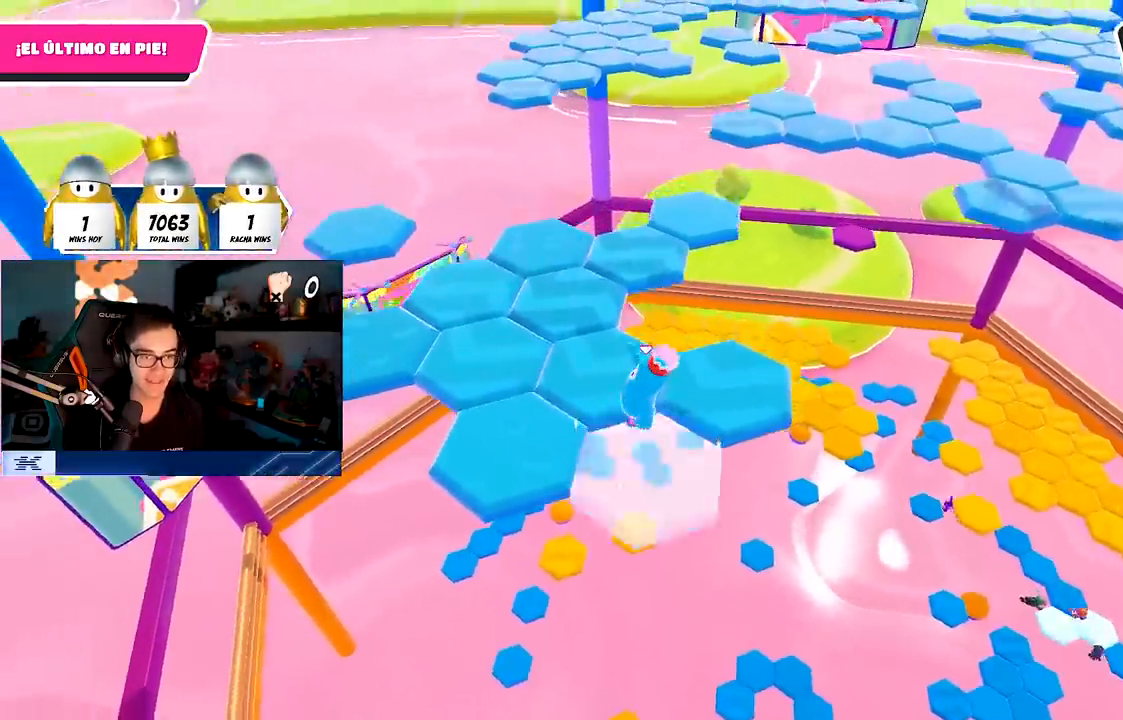
{"buttons": [], "left_stick": "up-left", "right_stick": "down-right", "events": [[33, "left_stick", "left"], [133, "SQUARE", "down"], [233, "left_stick", "up-left"], [250, "SQUARE", "up"], [483, "right_stick", "down-right"]]}
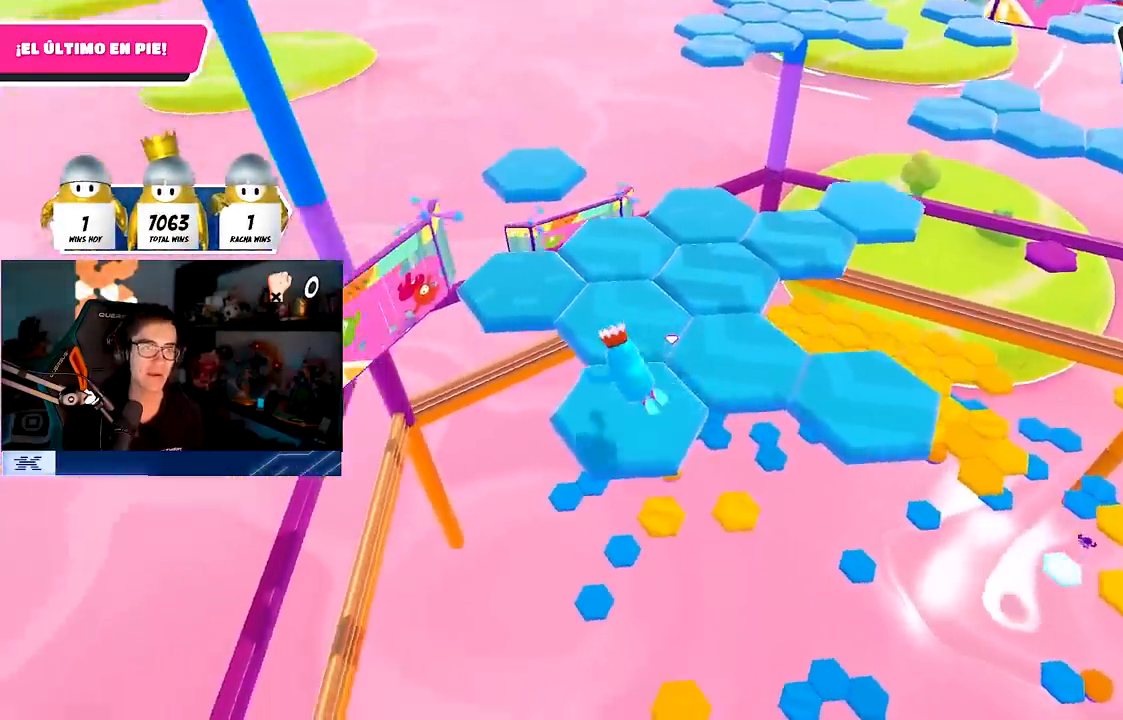
{"buttons": [], "left_stick": "center", "right_stick": "center", "events": [[33, "left_stick", "center"], [183, "right_stick", "center"]]}
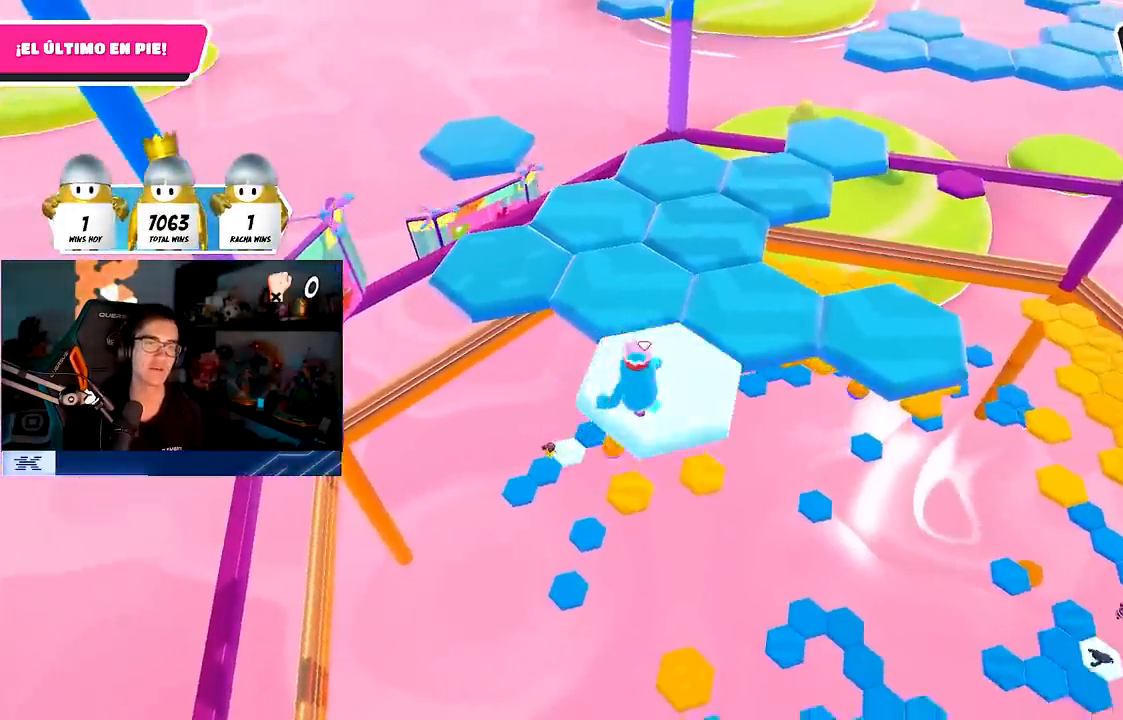
{"buttons": ["SQUARE"], "left_stick": "up", "right_stick": "center", "events": [[33, "CROSS", "down"], [83, "left_stick", "up"], [167, "CROSS", "up"], [417, "SQUARE", "down"]]}
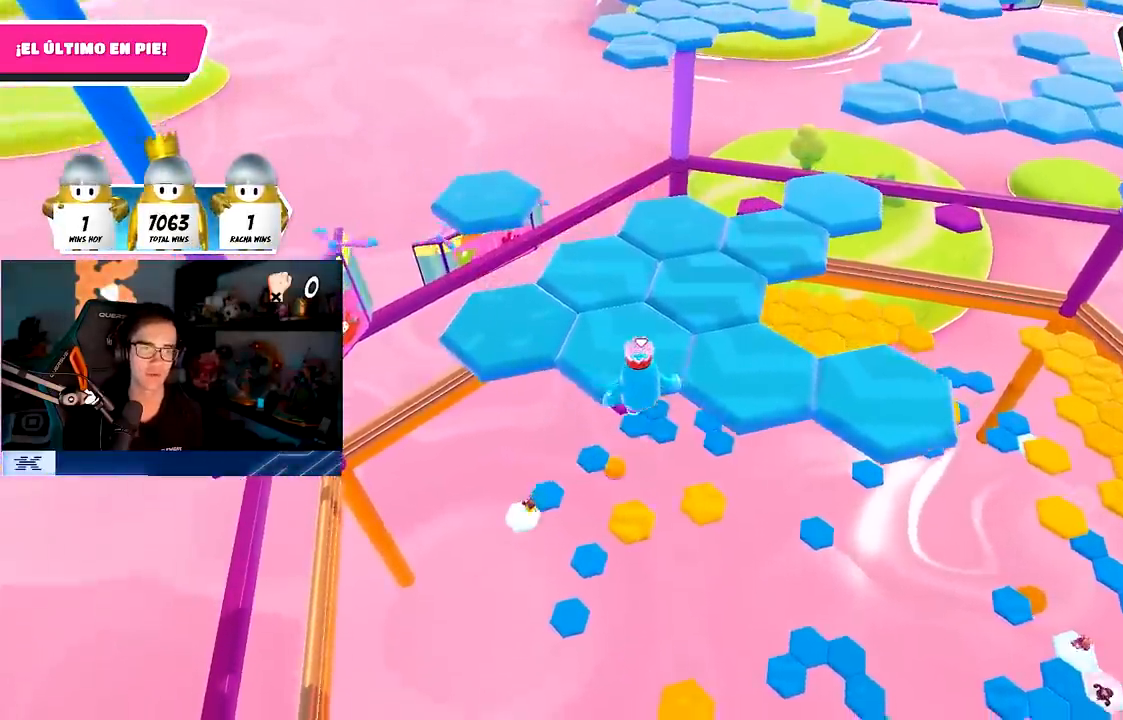
{"buttons": [], "left_stick": "up", "right_stick": "down", "events": [[67, "SQUARE", "up"], [467, "right_stick", "down"]]}